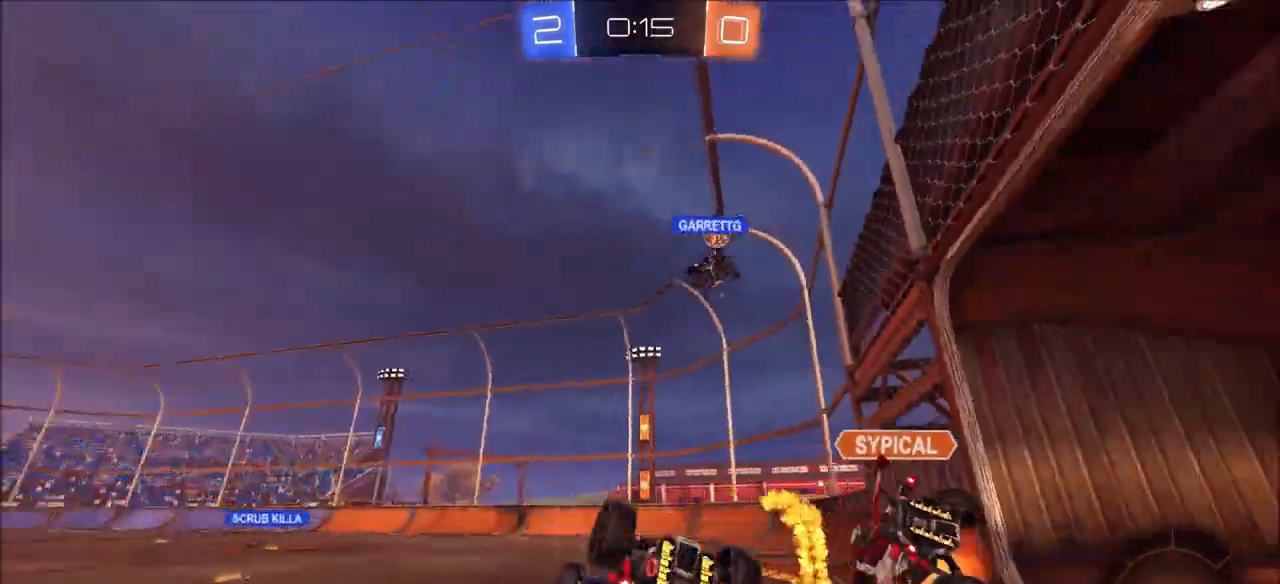
Gameplay with a controller (PlayStation layout); each line is a JSON object with the inputs held at the frame after it. "events" lists button and stick changes between this image and that frame as [ms after this image, input, new state], when the widget could be followed in between.
{"buttons": ["R2"], "left_stick": "center", "right_stick": "center", "events": [[217, "left_stick", "center"], [500, "R2", "down"]]}
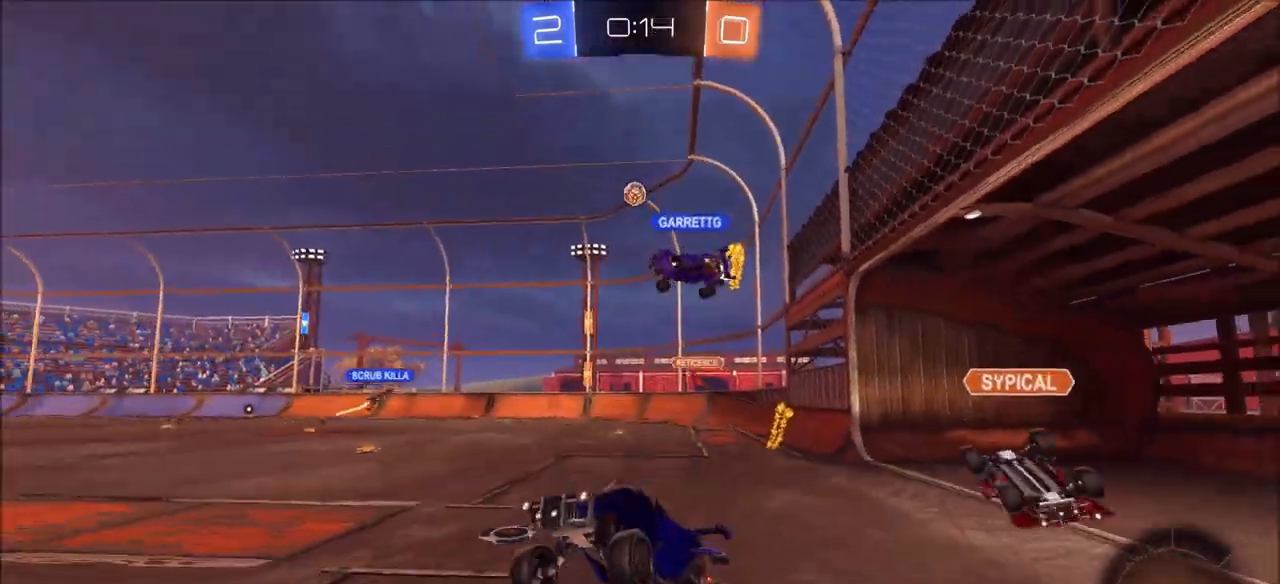
{"buttons": ["CIRCLE", "R2"], "left_stick": "center", "right_stick": "center", "events": [[50, "TRIANGLE", "down"], [133, "CIRCLE", "down"], [150, "TRIANGLE", "up"]]}
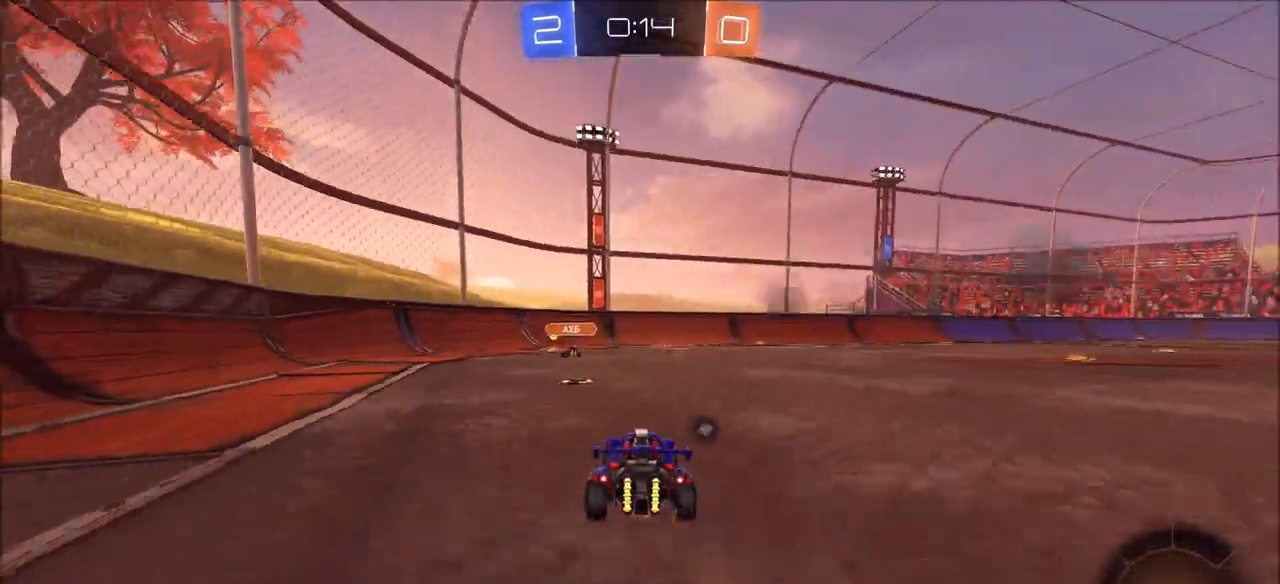
{"buttons": ["CIRCLE", "R2"], "left_stick": "up-left", "right_stick": "center", "events": [[83, "left_stick", "up-right"], [117, "CROSS", "down"], [183, "L1", "down"], [183, "left_stick", "up-left"], [200, "CROSS", "up"], [250, "CROSS", "down"], [283, "TRIANGLE", "down"], [417, "CROSS", "up"], [417, "TRIANGLE", "up"], [467, "L1", "up"]]}
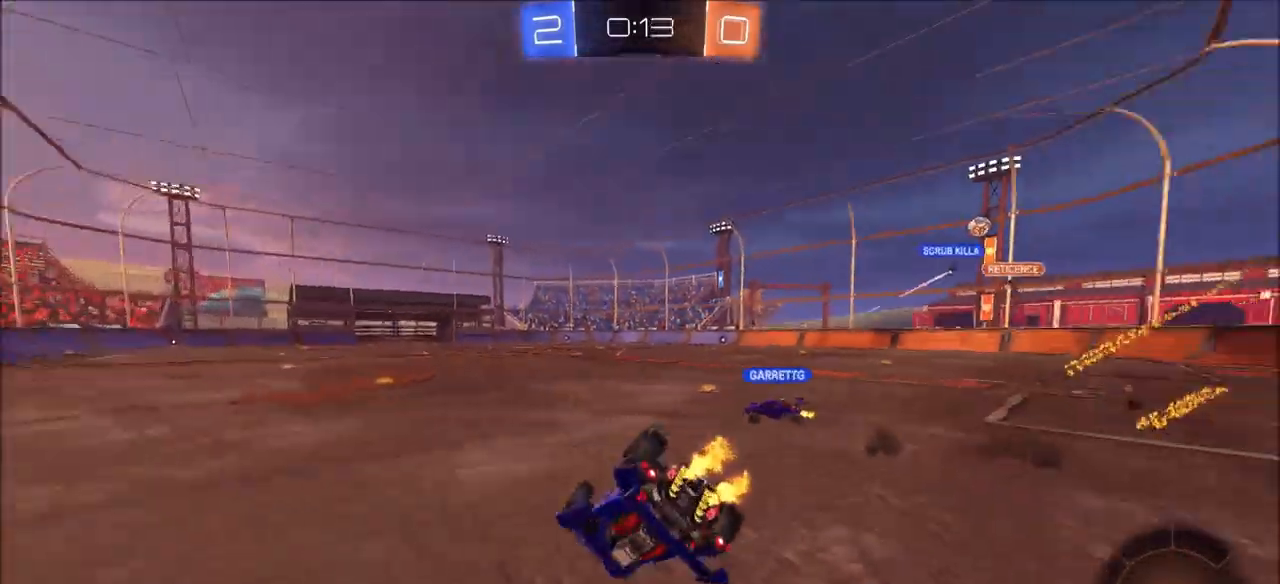
{"buttons": ["R2"], "left_stick": "center", "right_stick": "center", "events": [[17, "CIRCLE", "up"], [33, "R2", "up"], [117, "left_stick", "center"], [383, "R2", "down"]]}
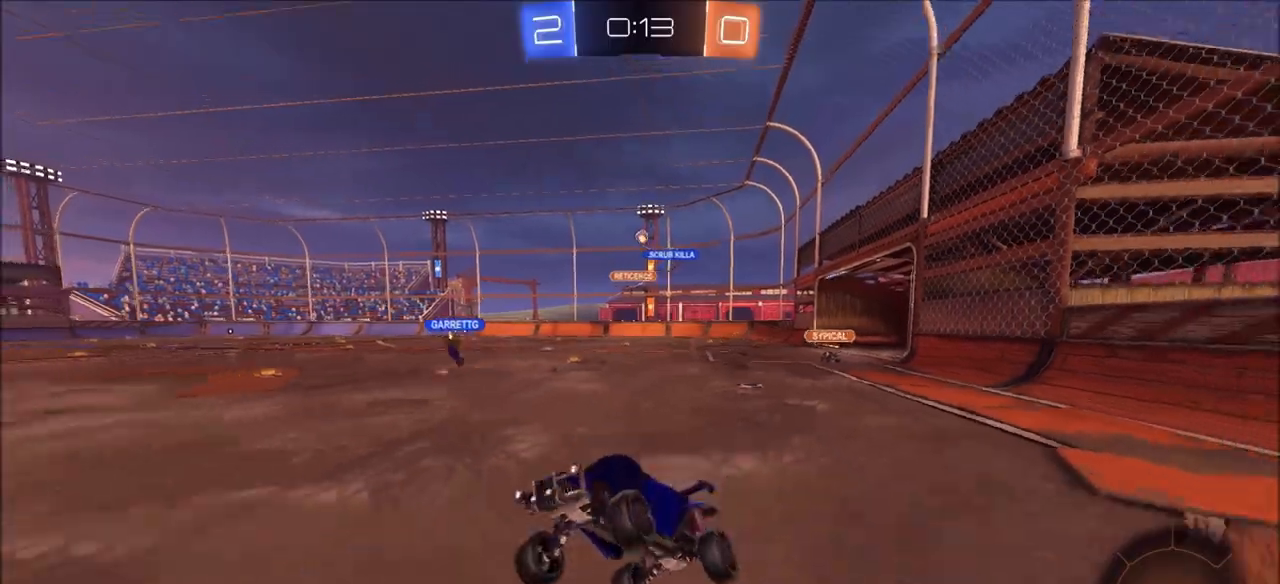
{"buttons": ["R2"], "left_stick": "up-right", "right_stick": "center", "events": [[167, "left_stick", "right"], [267, "left_stick", "up-right"]]}
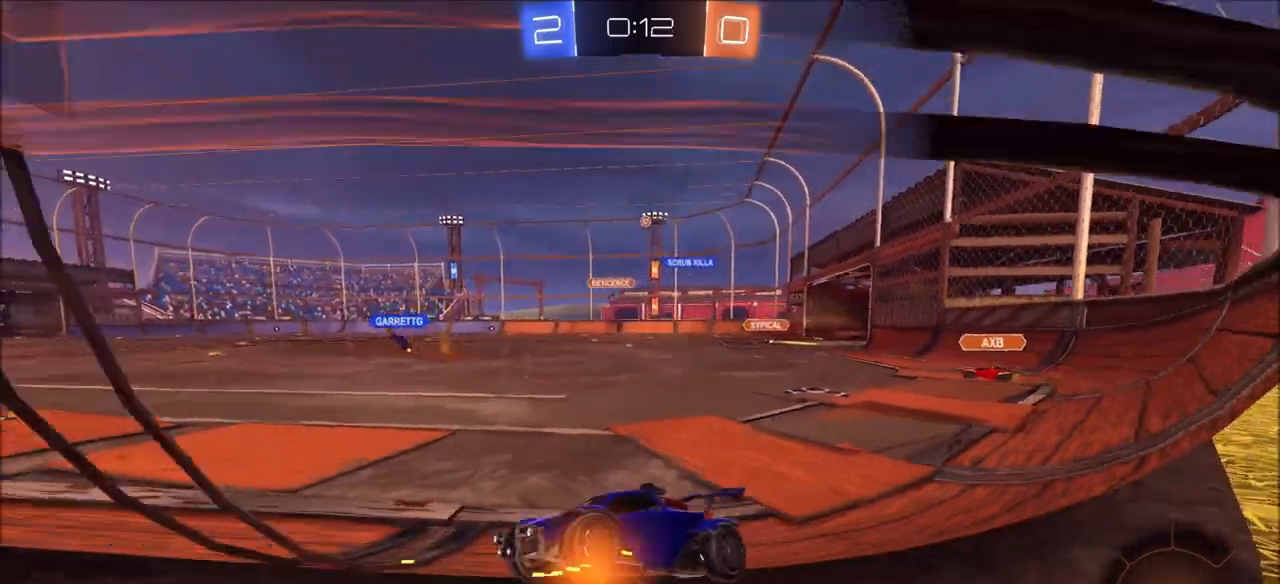
{"buttons": ["CROSS", "CIRCLE", "L1", "R2"], "left_stick": "up", "right_stick": "center", "events": [[67, "TRIANGLE", "down"], [200, "CIRCLE", "down"], [217, "TRIANGLE", "up"], [283, "CROSS", "down"], [317, "L1", "down"], [367, "CROSS", "up"], [400, "left_stick", "up"], [417, "CROSS", "down"]]}
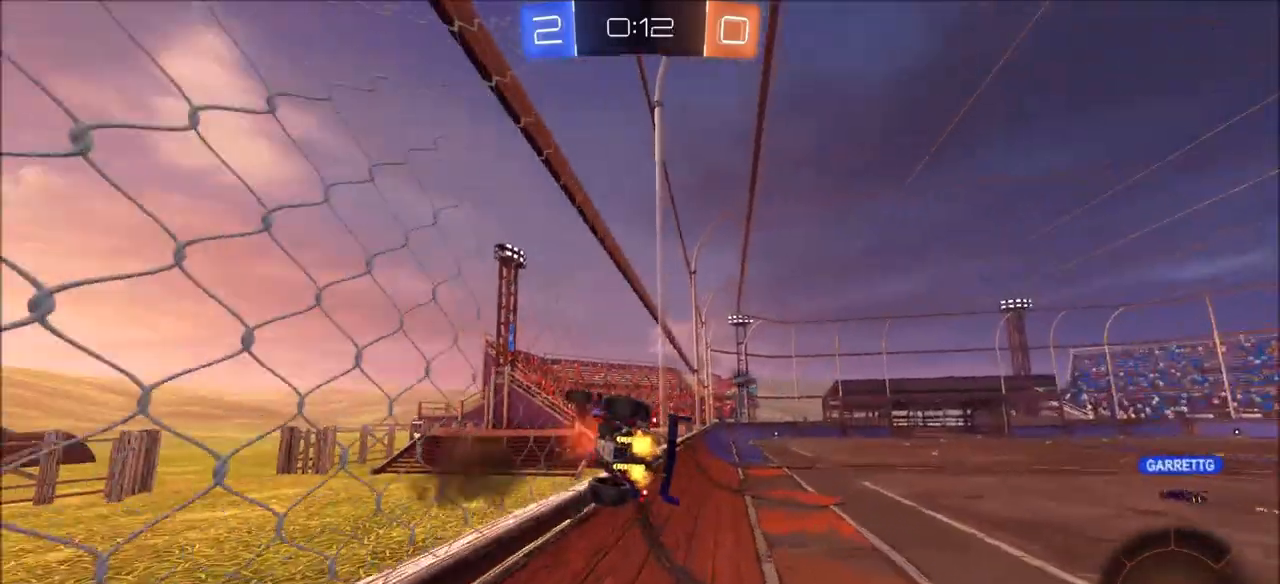
{"buttons": ["R1"], "left_stick": "down-left", "right_stick": "center", "events": [[50, "R2", "up"], [83, "CROSS", "up"], [100, "L1", "up"], [133, "CIRCLE", "up"], [150, "left_stick", "center"], [183, "R1", "down"], [450, "left_stick", "down-left"]]}
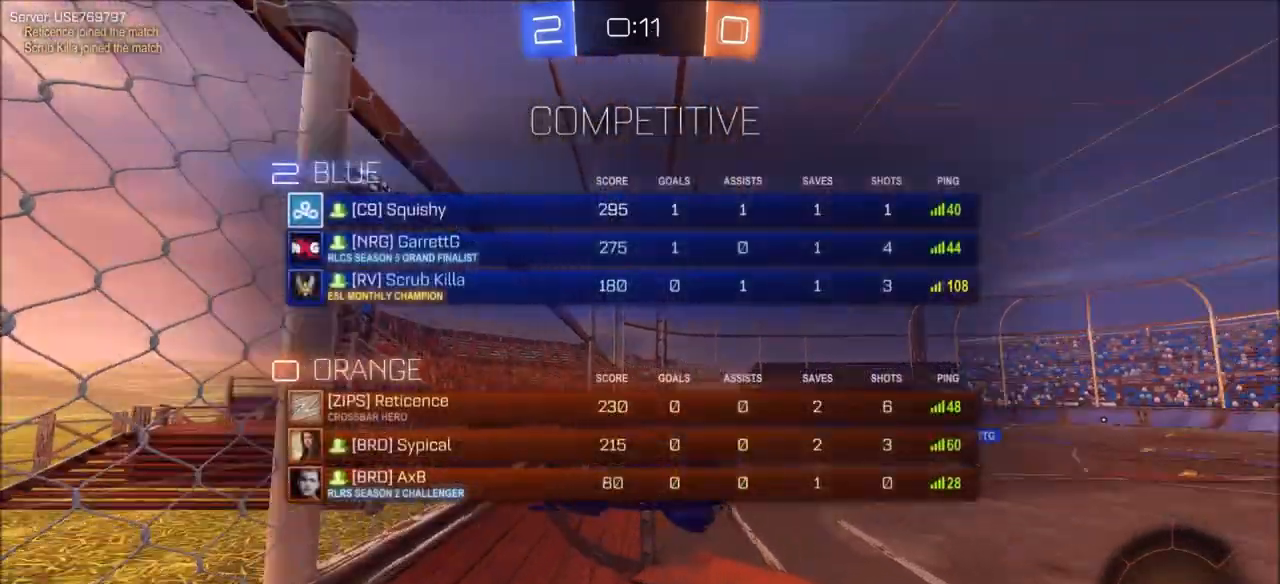
{"buttons": ["CIRCLE", "R1", "R2"], "left_stick": "down", "right_stick": "center", "events": [[17, "TRIANGLE", "down"], [100, "L1", "down"], [233, "CIRCLE", "down"], [250, "TRIANGLE", "up"], [300, "R2", "down"], [317, "L1", "up"], [383, "left_stick", "down"]]}
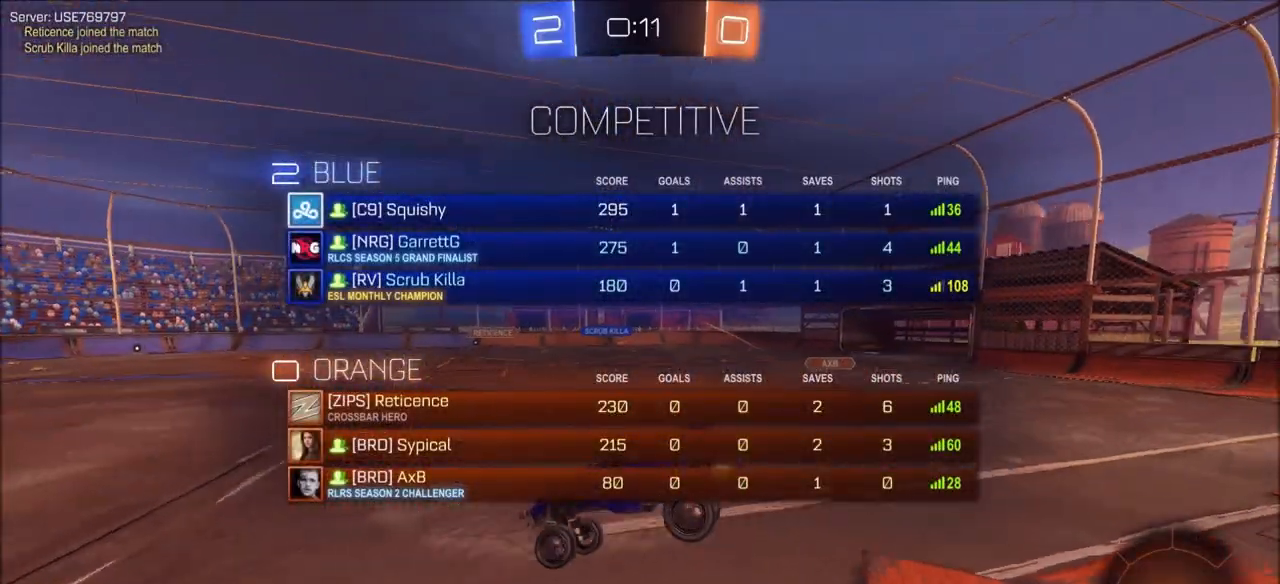
{"buttons": ["CIRCLE", "R1", "R2"], "left_stick": "up-right", "right_stick": "center", "events": [[50, "left_stick", "center"], [167, "left_stick", "down-left"], [283, "TRIANGLE", "down"], [333, "left_stick", "center"], [483, "left_stick", "up-right"], [500, "TRIANGLE", "up"]]}
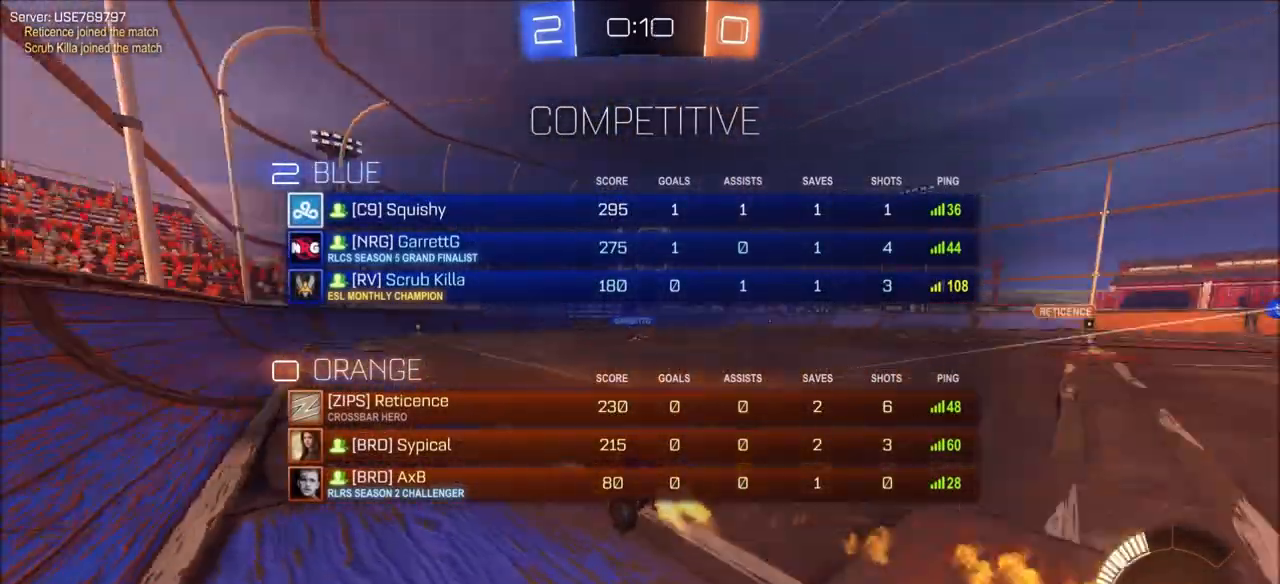
{"buttons": ["R1", "R2"], "left_stick": "up-right", "right_stick": "center", "events": [[150, "CIRCLE", "up"], [200, "CIRCLE", "down"], [250, "CIRCLE", "up"]]}
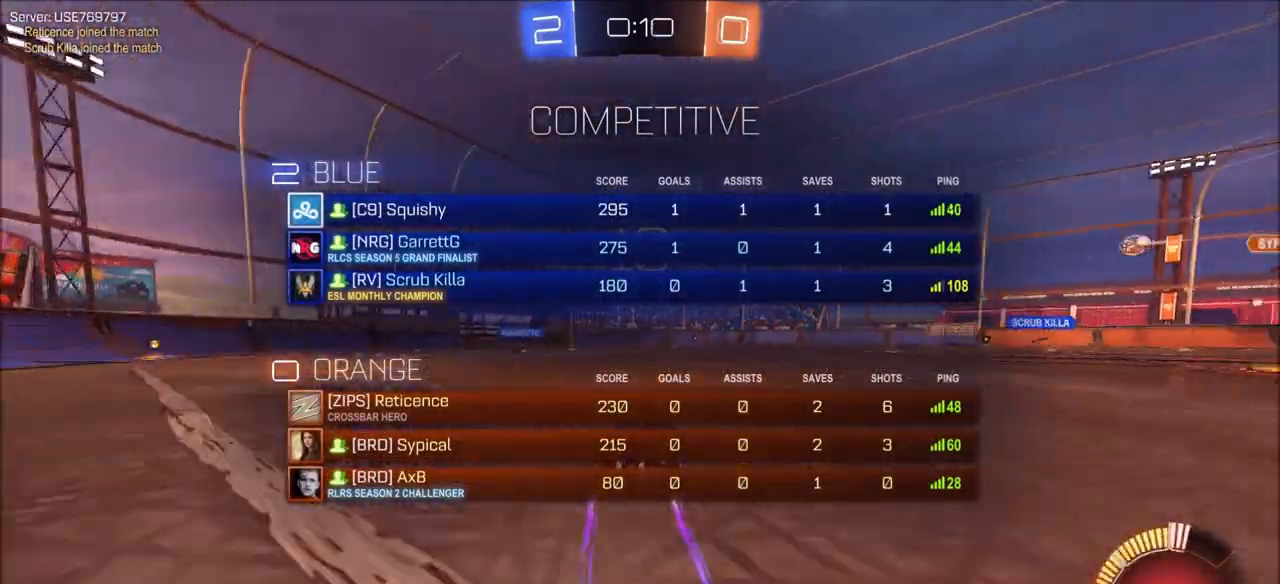
{"buttons": ["L1", "R2"], "left_stick": "up-left", "right_stick": "center", "events": [[33, "CROSS", "down"], [50, "L1", "down"], [50, "left_stick", "up-left"], [100, "CROSS", "up"], [150, "CROSS", "down"], [250, "CROSS", "up"], [267, "TRIANGLE", "down"], [317, "R1", "up"], [417, "TRIANGLE", "up"]]}
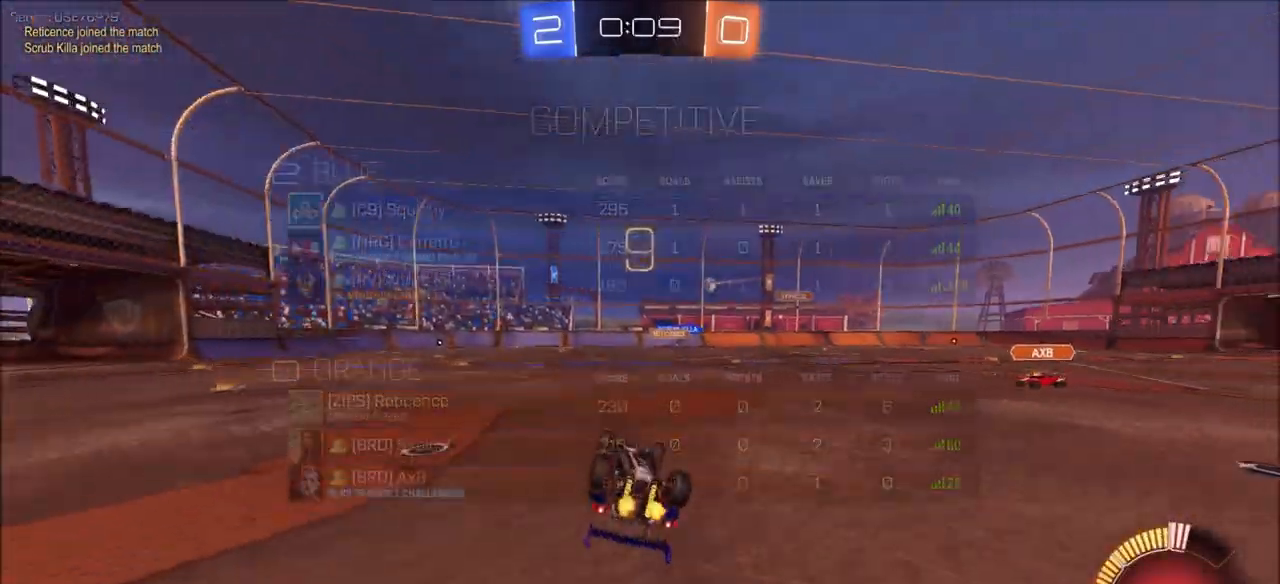
{"buttons": [], "left_stick": "up-left", "right_stick": "center", "events": [[233, "L1", "up"], [300, "R2", "up"]]}
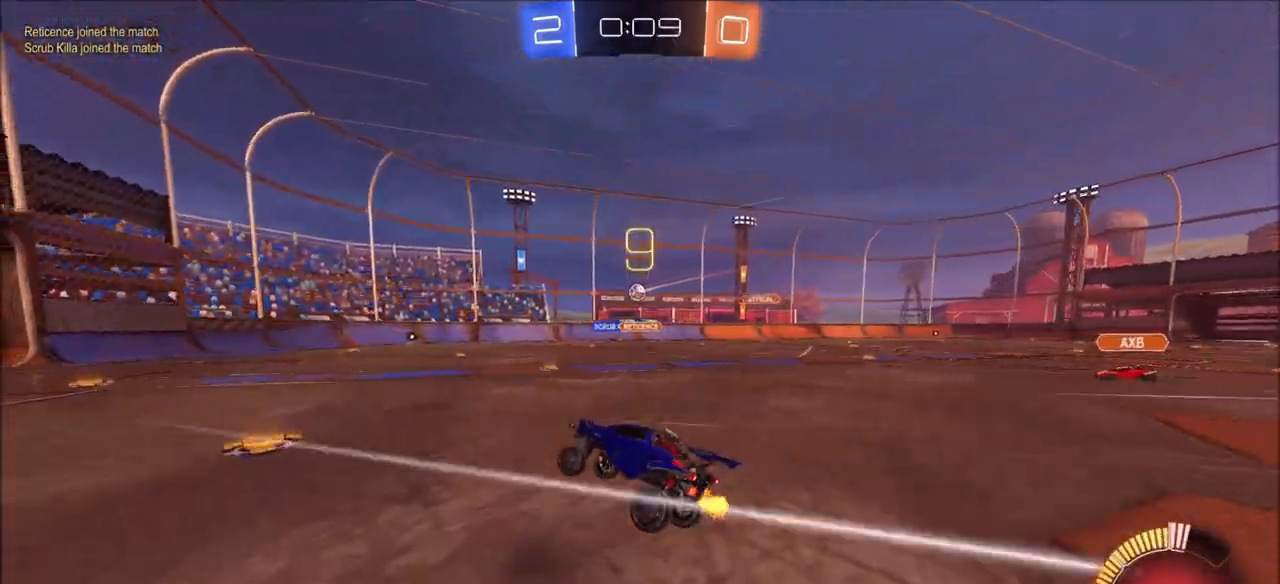
{"buttons": ["R2"], "left_stick": "center", "right_stick": "center", "events": [[383, "R2", "down"], [467, "left_stick", "center"]]}
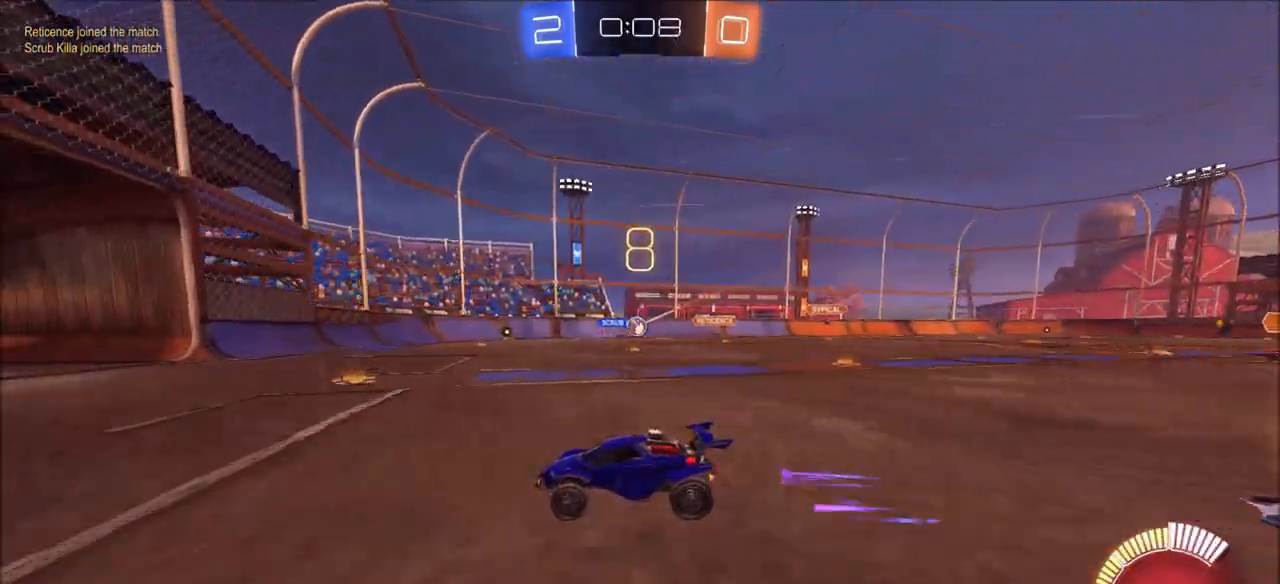
{"buttons": ["L1", "R1"], "left_stick": "up-right", "right_stick": "center", "events": [[83, "left_stick", "left"], [217, "R2", "up"], [217, "left_stick", "center"], [317, "R1", "down"], [333, "left_stick", "up-right"], [350, "L1", "down"]]}
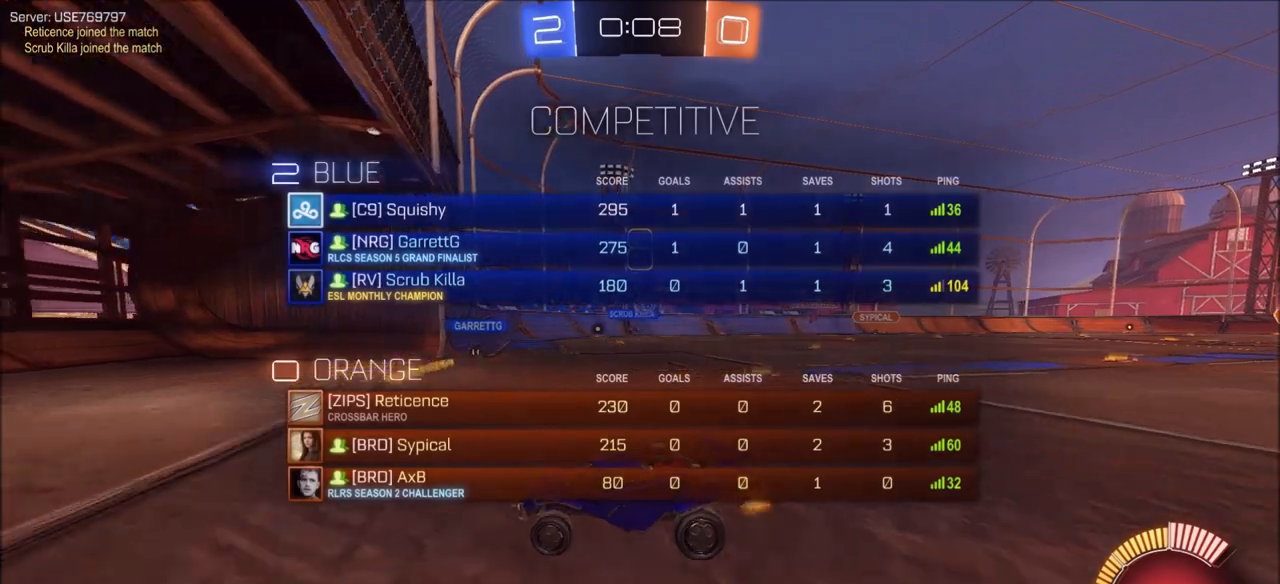
{"buttons": ["R1"], "left_stick": "center", "right_stick": "center", "events": [[33, "L1", "up"], [133, "L1", "down"], [267, "L1", "up"], [317, "left_stick", "center"]]}
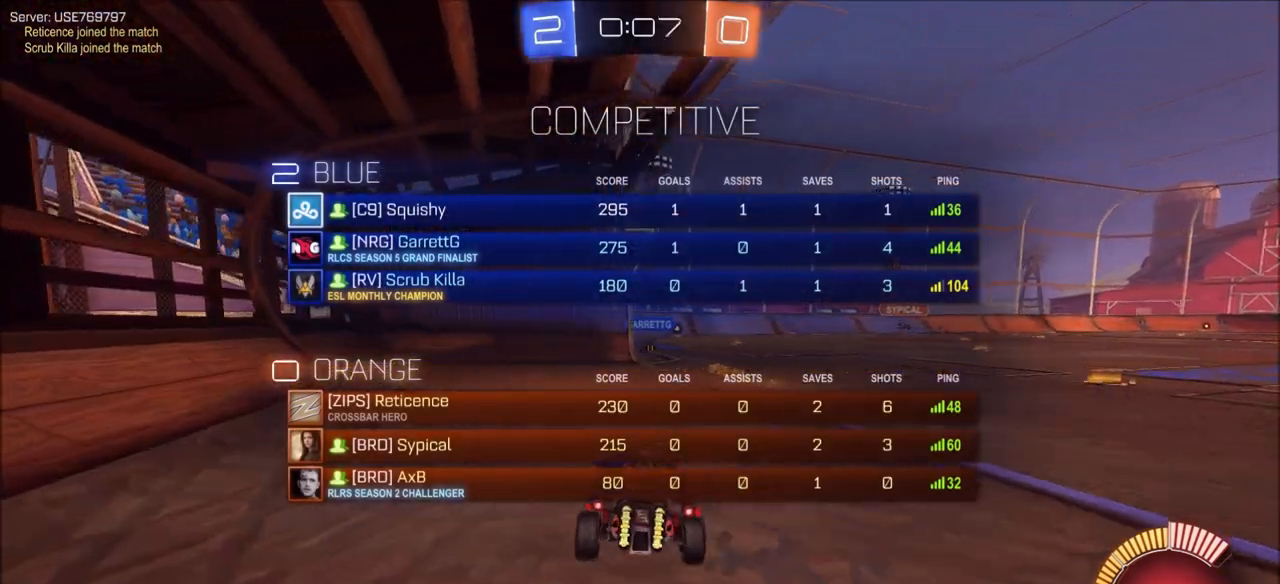
{"buttons": ["R1"], "left_stick": "center", "right_stick": "center", "events": [[67, "R1", "up"], [400, "R1", "down"]]}
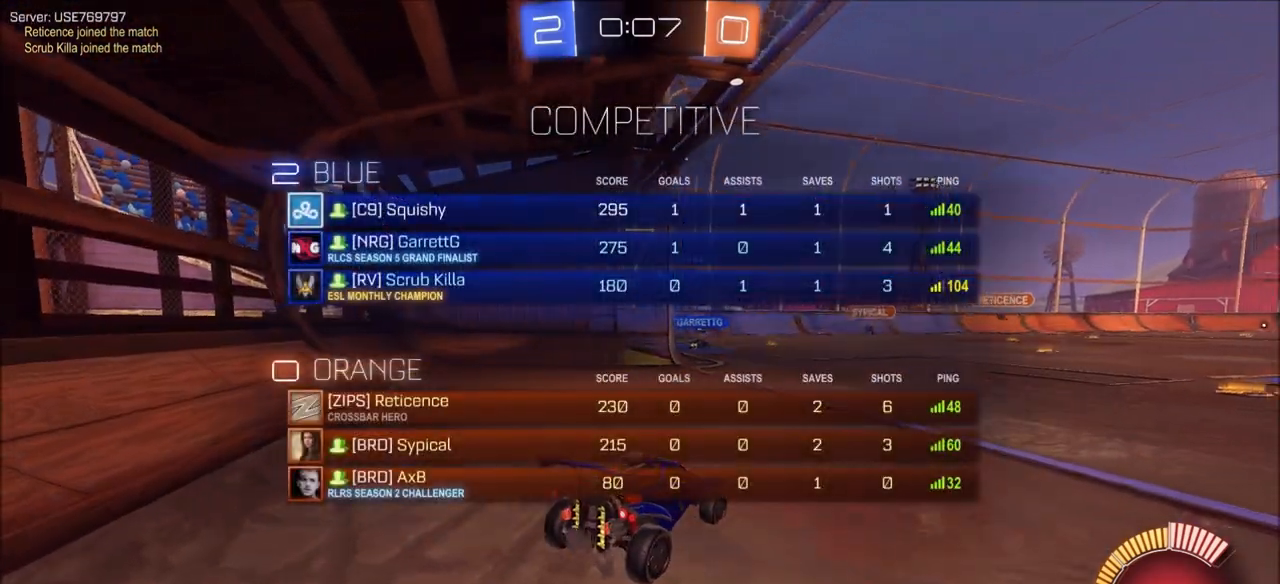
{"buttons": ["R2"], "left_stick": "center", "right_stick": "center", "events": [[317, "R1", "up"], [483, "R2", "down"]]}
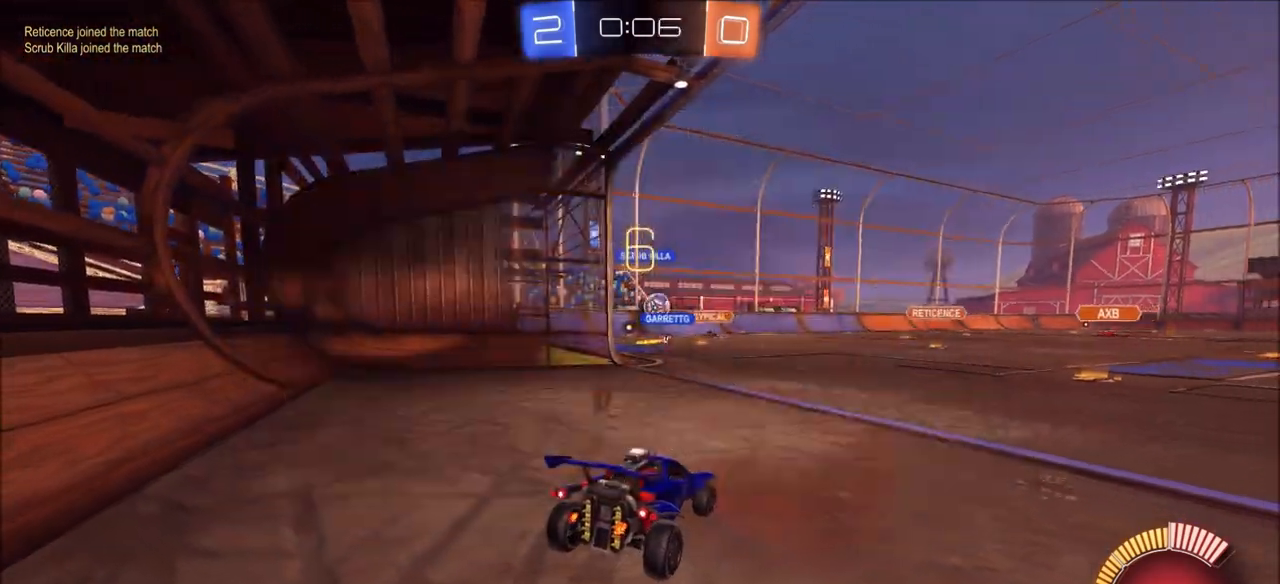
{"buttons": ["R2"], "left_stick": "center", "right_stick": "center", "events": []}
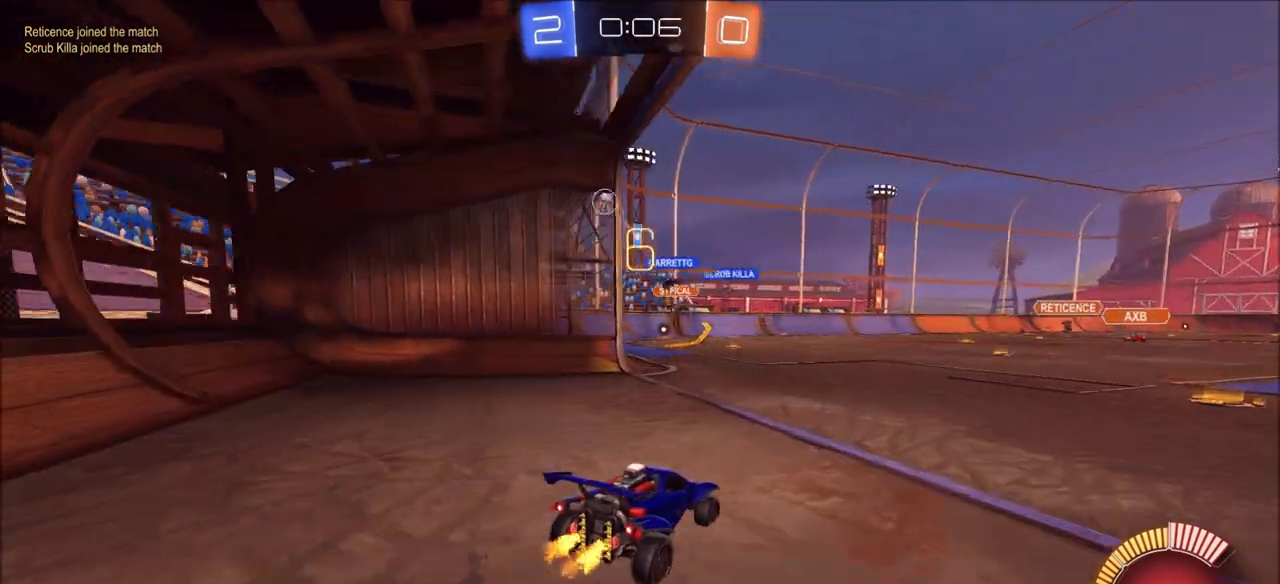
{"buttons": ["R2"], "left_stick": "center", "right_stick": "center", "events": []}
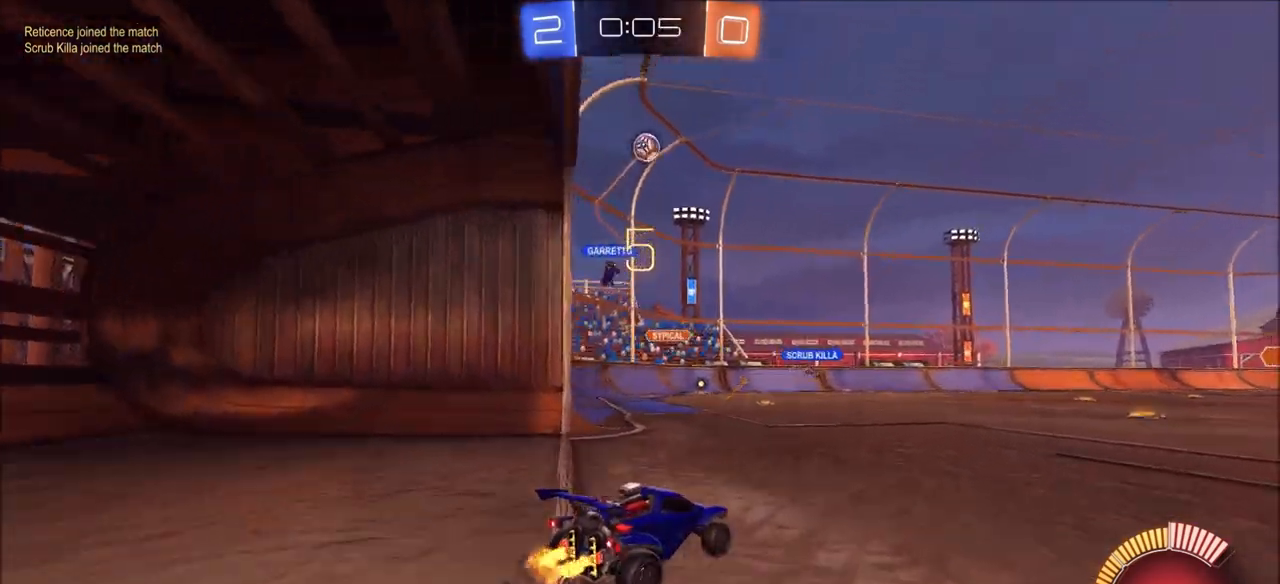
{"buttons": ["CROSS", "CIRCLE", "R2"], "left_stick": "down-left", "right_stick": "center", "events": [[67, "CIRCLE", "down"], [150, "CROSS", "down"], [217, "CIRCLE", "up"], [217, "left_stick", "down-right"], [333, "CROSS", "up"], [367, "left_stick", "center"], [383, "CROSS", "down"], [450, "CIRCLE", "down"], [450, "left_stick", "down-left"]]}
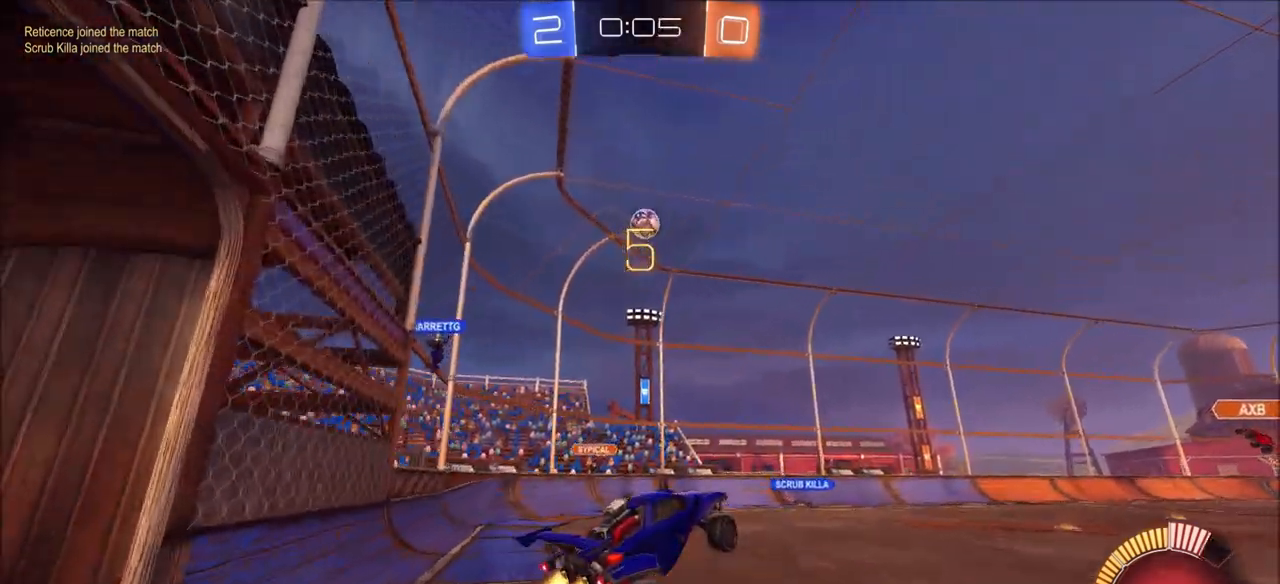
{"buttons": ["CIRCLE", "R2"], "left_stick": "center", "right_stick": "center", "events": [[50, "CROSS", "up"], [67, "left_stick", "up-left"], [83, "CIRCLE", "up"], [267, "left_stick", "up"], [300, "CIRCLE", "down"], [433, "left_stick", "right"], [483, "left_stick", "center"]]}
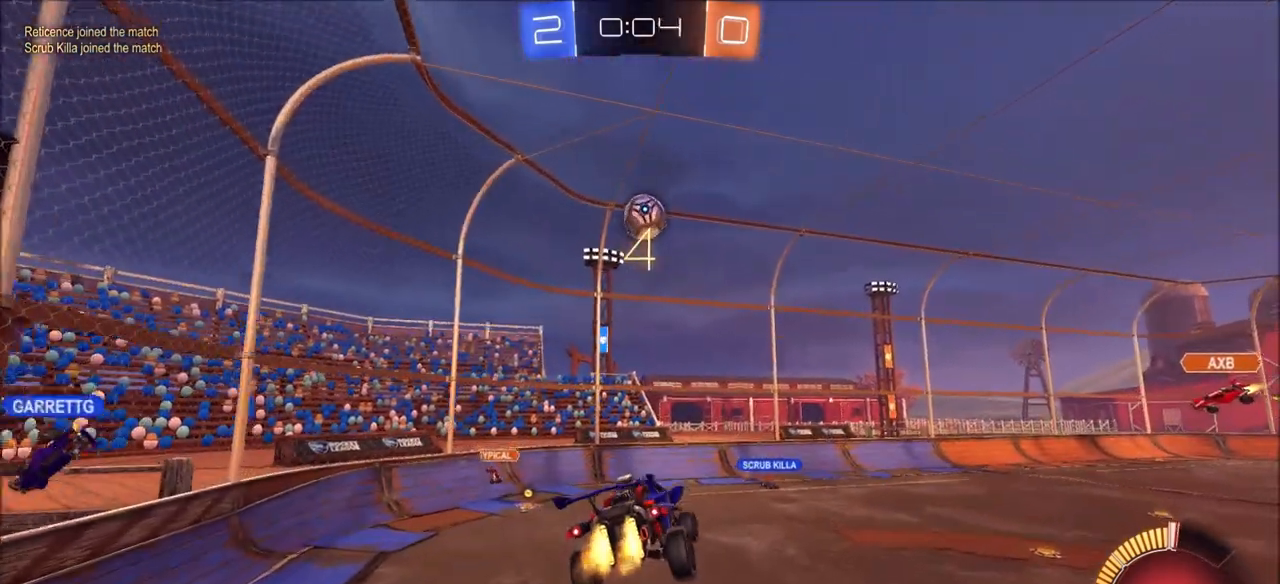
{"buttons": ["CIRCLE", "R2"], "left_stick": "down-right", "right_stick": "center", "events": [[133, "left_stick", "right"], [233, "left_stick", "center"], [300, "left_stick", "down-left"], [467, "left_stick", "down-right"]]}
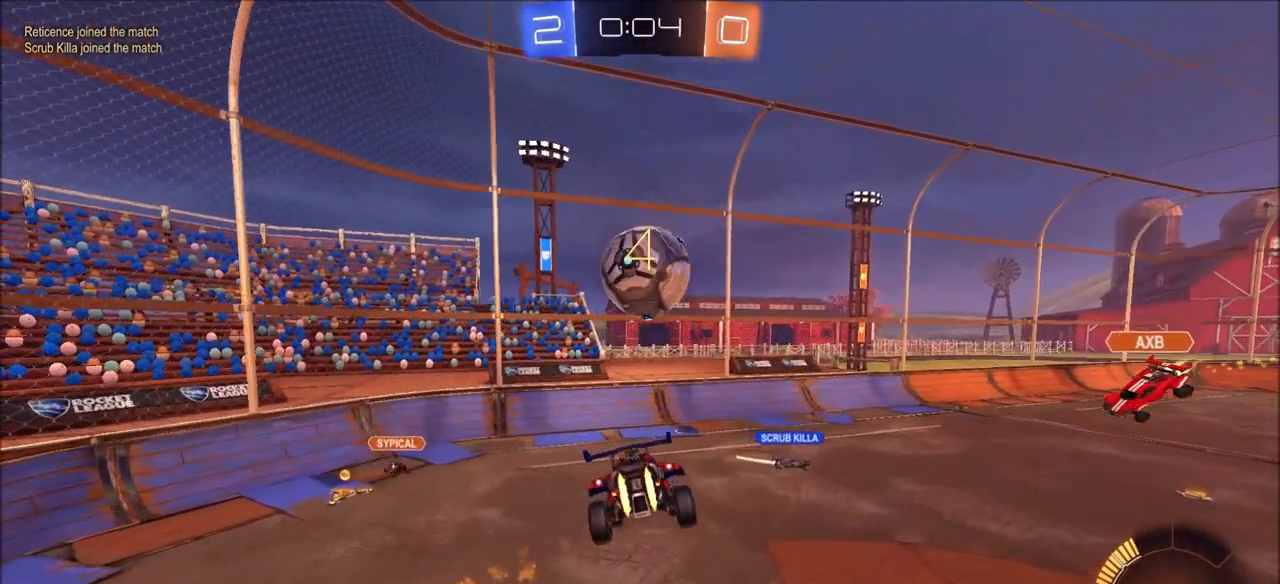
{"buttons": [], "left_stick": "left", "right_stick": "center", "events": [[83, "left_stick", "center"], [317, "left_stick", "left"], [400, "CIRCLE", "up"], [500, "R2", "up"]]}
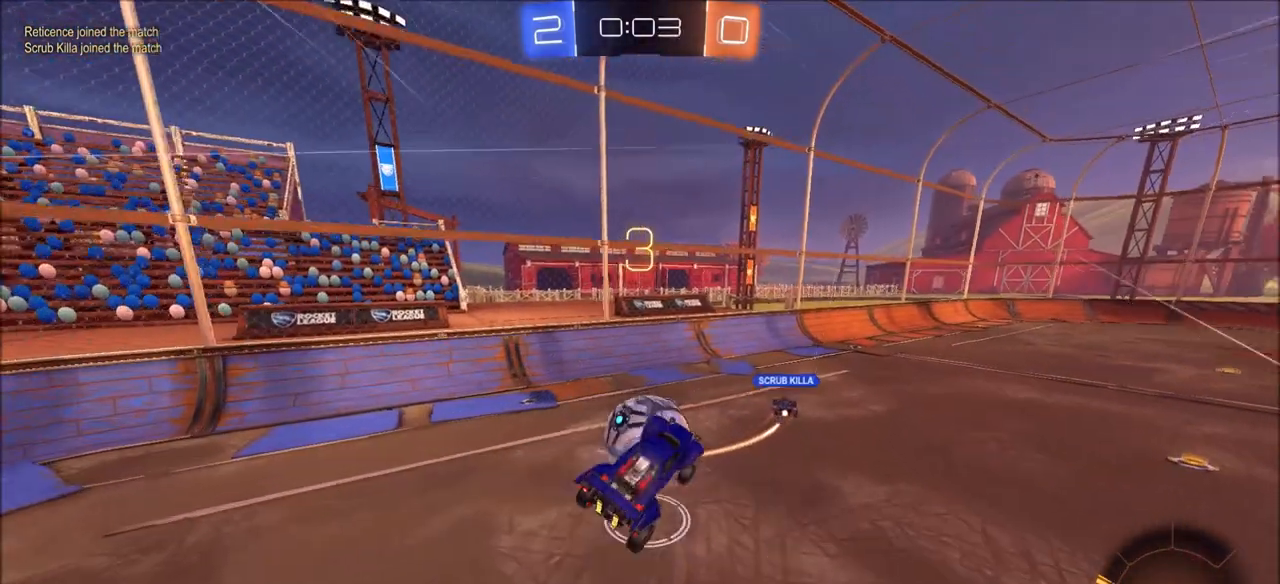
{"buttons": ["R2"], "left_stick": "up-right", "right_stick": "center", "events": [[17, "left_stick", "up-left"], [217, "left_stick", "up-right"], [233, "L2", "down"], [367, "R2", "down"], [383, "L2", "up"]]}
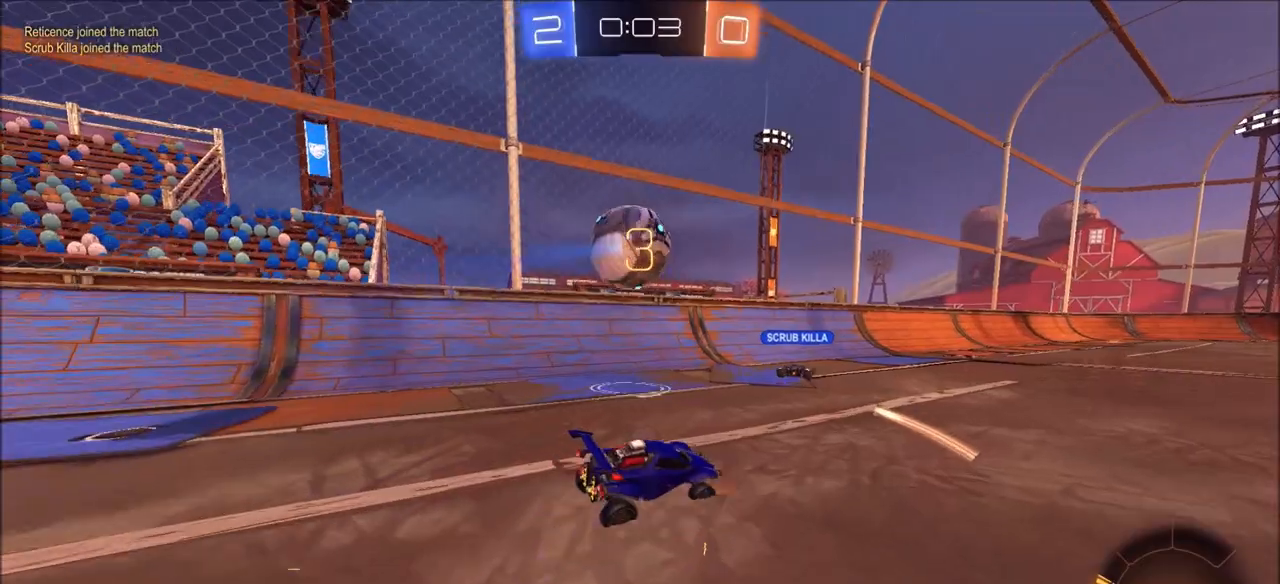
{"buttons": [], "left_stick": "center", "right_stick": "center", "events": [[117, "left_stick", "center"], [333, "R2", "up"]]}
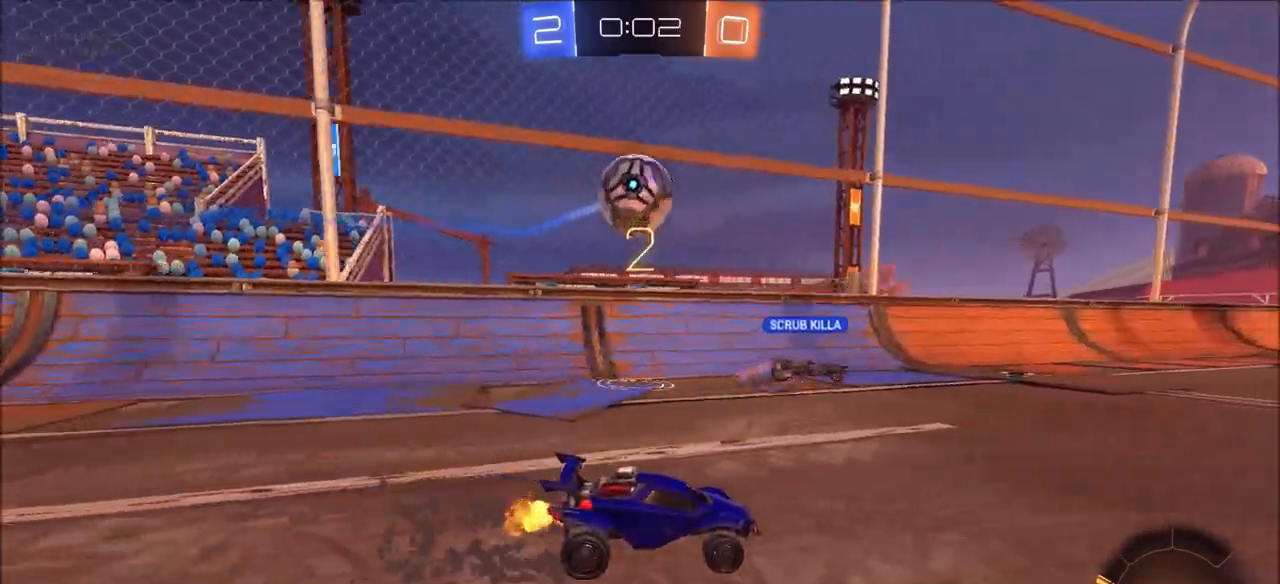
{"buttons": ["CIRCLE", "R2"], "left_stick": "down-right", "right_stick": "center", "events": [[50, "left_stick", "down-left"], [133, "CROSS", "down"], [333, "CROSS", "up"], [383, "CIRCLE", "down"], [383, "R2", "down"], [450, "left_stick", "down-right"]]}
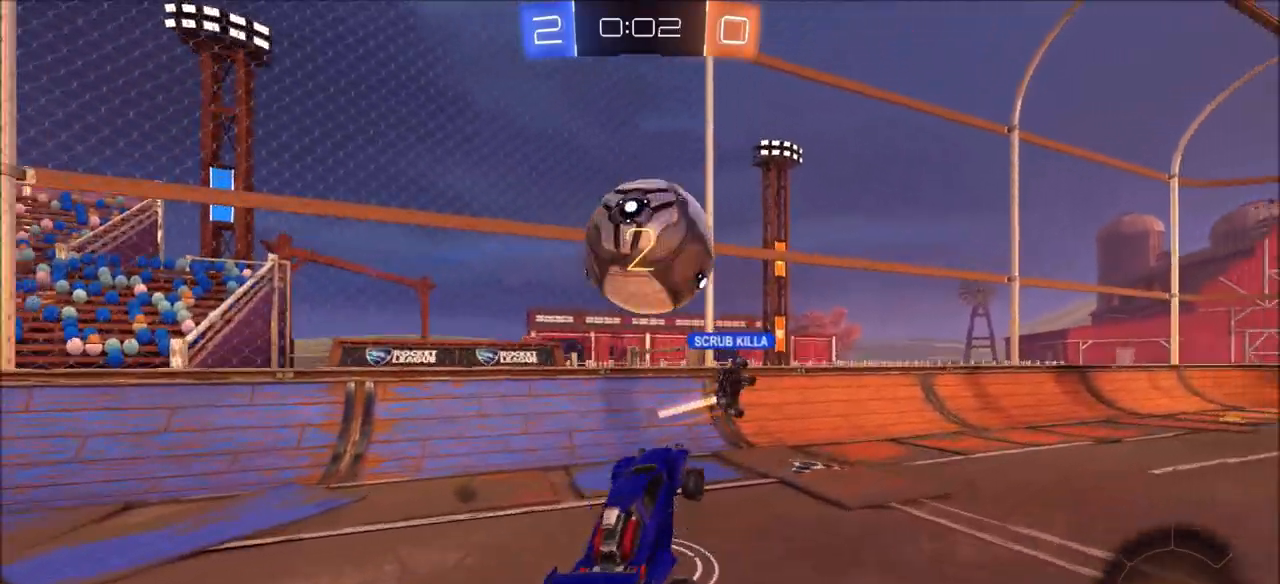
{"buttons": ["R2"], "left_stick": "down", "right_stick": "center", "events": [[133, "left_stick", "up"], [167, "CROSS", "down"], [233, "left_stick", "down"], [283, "CROSS", "up"], [367, "CIRCLE", "up"]]}